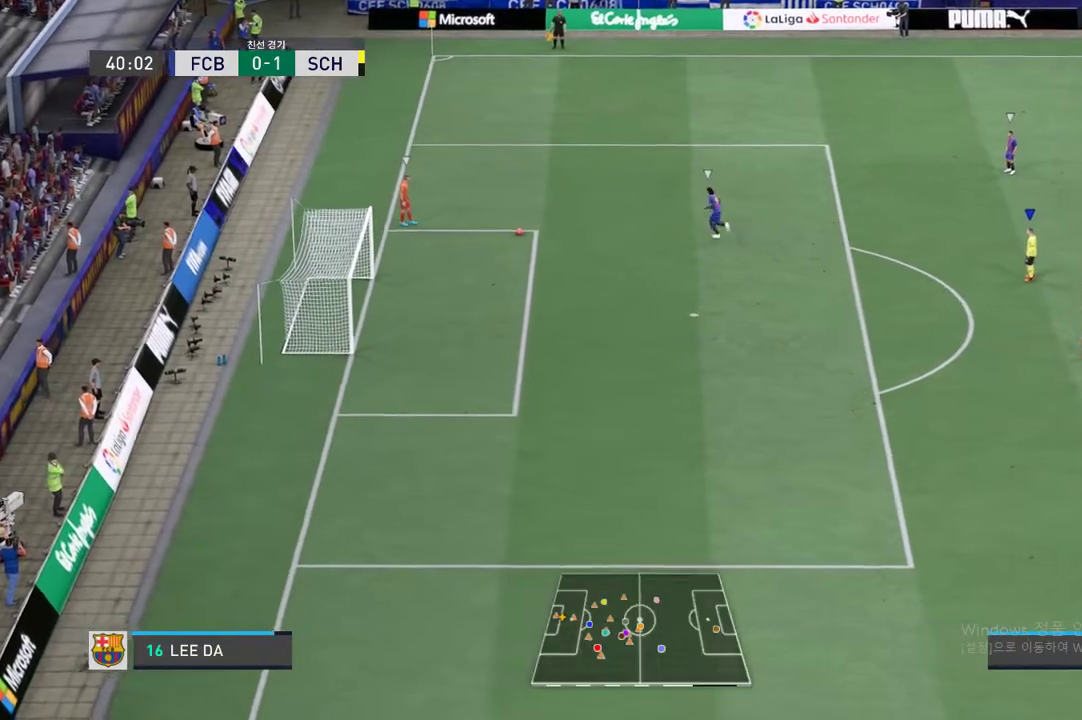
Gameplay with a controller (Xbox layout); each line is a JSON object with the inputs held at the frame after it (dt_ms = milliseconds from this image to that frame). "events" lists button and stick changes between this image and that frame as [ms after this image, input, new state], when the widget could be followed in between. Not read: A L3 R3.
{"dt_ms": 505, "buttons": [], "left_stick": "left", "right_stick": "center", "events": [[152, "left_stick", "left"]]}
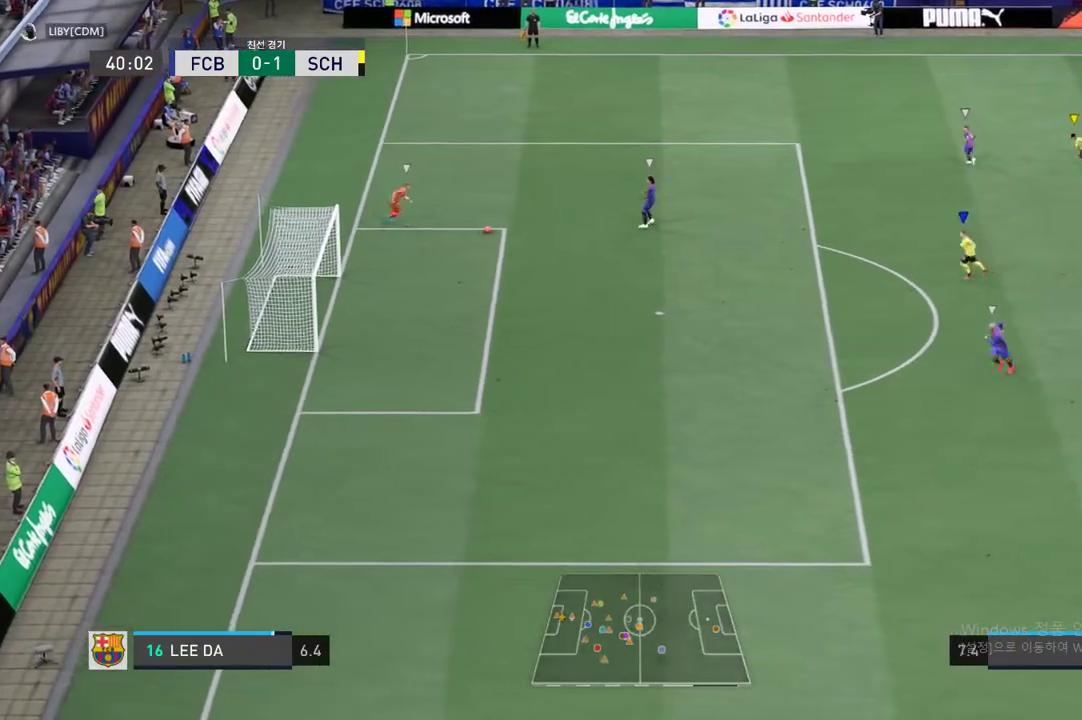
{"dt_ms": 505, "buttons": [], "left_stick": "center", "right_stick": "center", "events": [[185, "left_stick", "up-left"], [371, "left_stick", "center"]]}
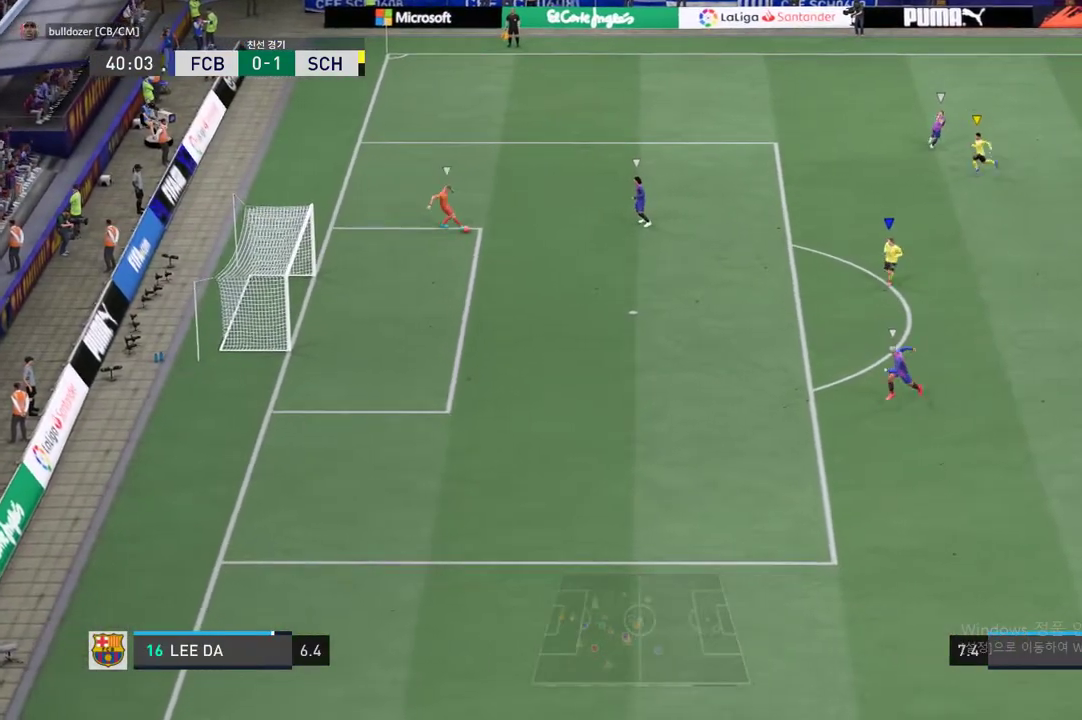
{"dt_ms": 488, "buttons": [], "left_stick": "center", "right_stick": "center", "events": [[135, "left_stick", "up-left"], [303, "left_stick", "center"]]}
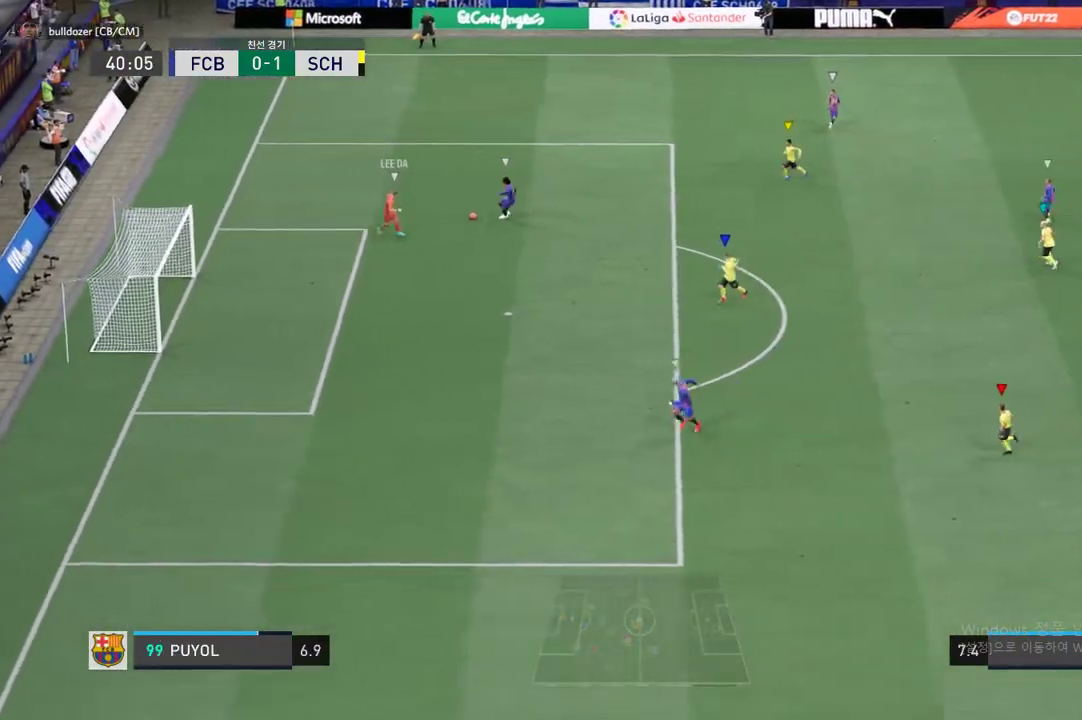
{"dt_ms": 505, "buttons": [], "left_stick": "center", "right_stick": "center", "events": [[202, "left_stick", "left"], [455, "left_stick", "center"]]}
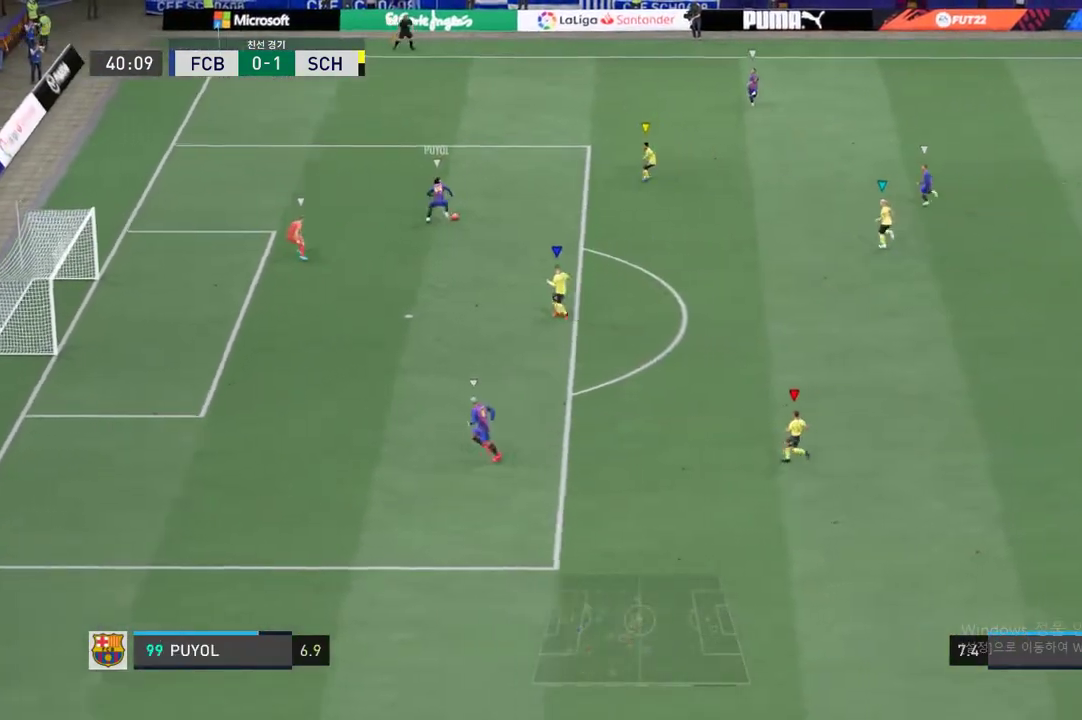
{"dt_ms": 505, "buttons": [], "left_stick": "left", "right_stick": "center"}
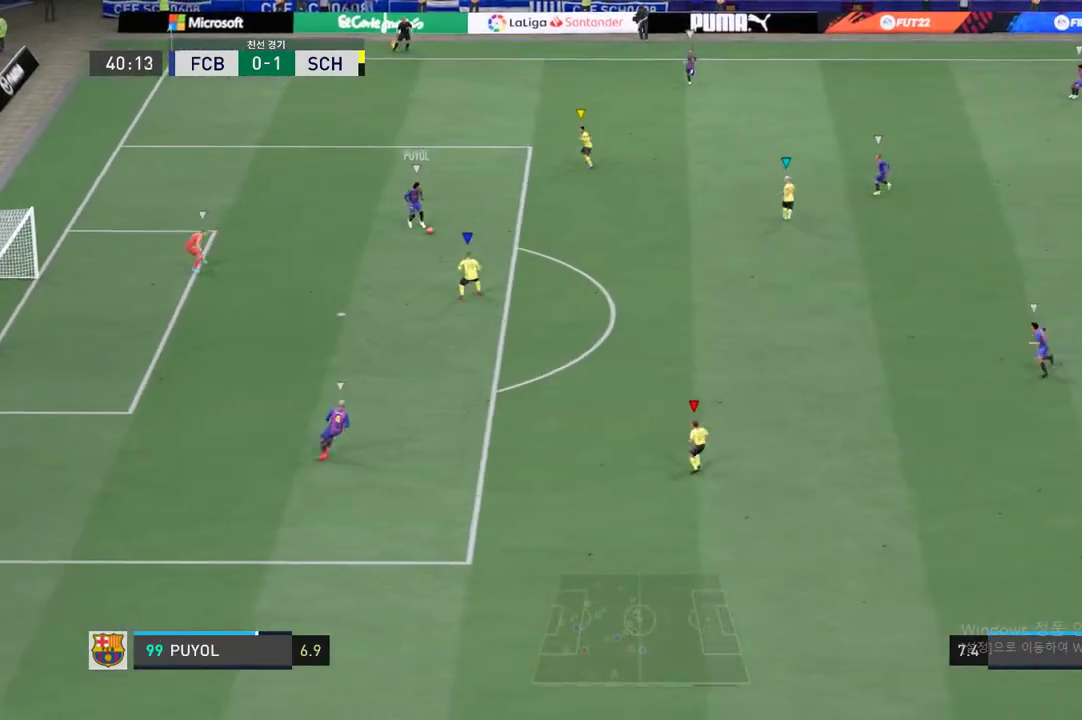
{"dt_ms": 505, "buttons": [], "left_stick": "down-left", "right_stick": "center", "events": [[303, "left_stick", "down-left"]]}
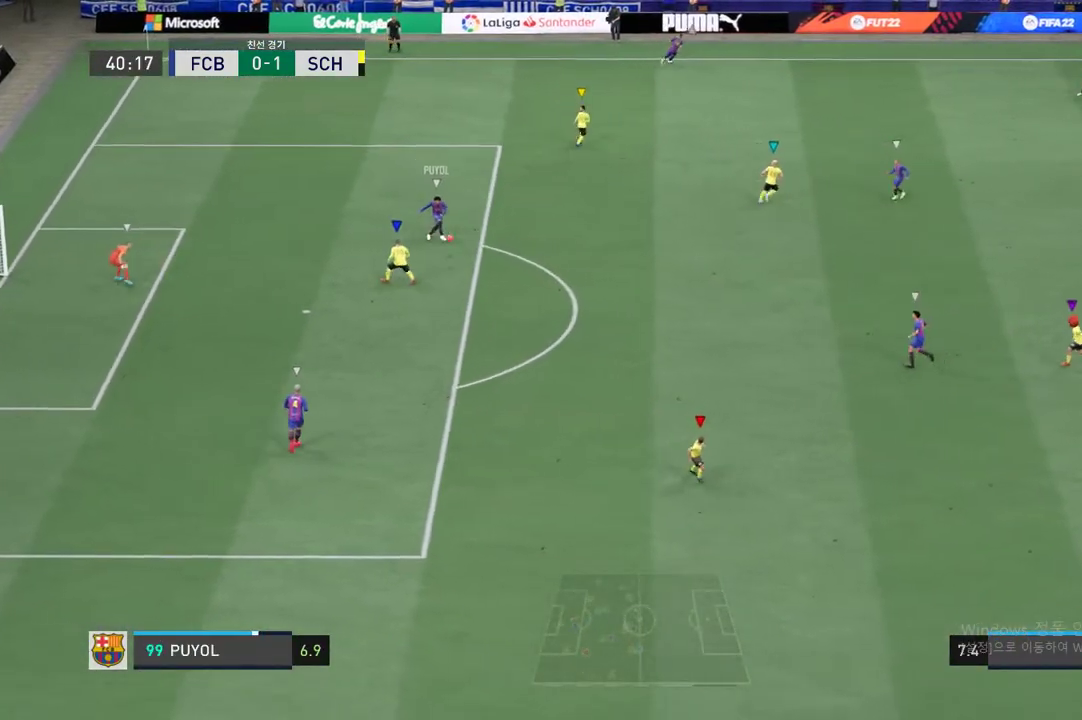
{"dt_ms": 488, "buttons": ["L2", "R2"], "left_stick": "down", "right_stick": "center", "events": [[236, "left_stick", "down"], [320, "L2", "down"], [438, "R2", "down"]]}
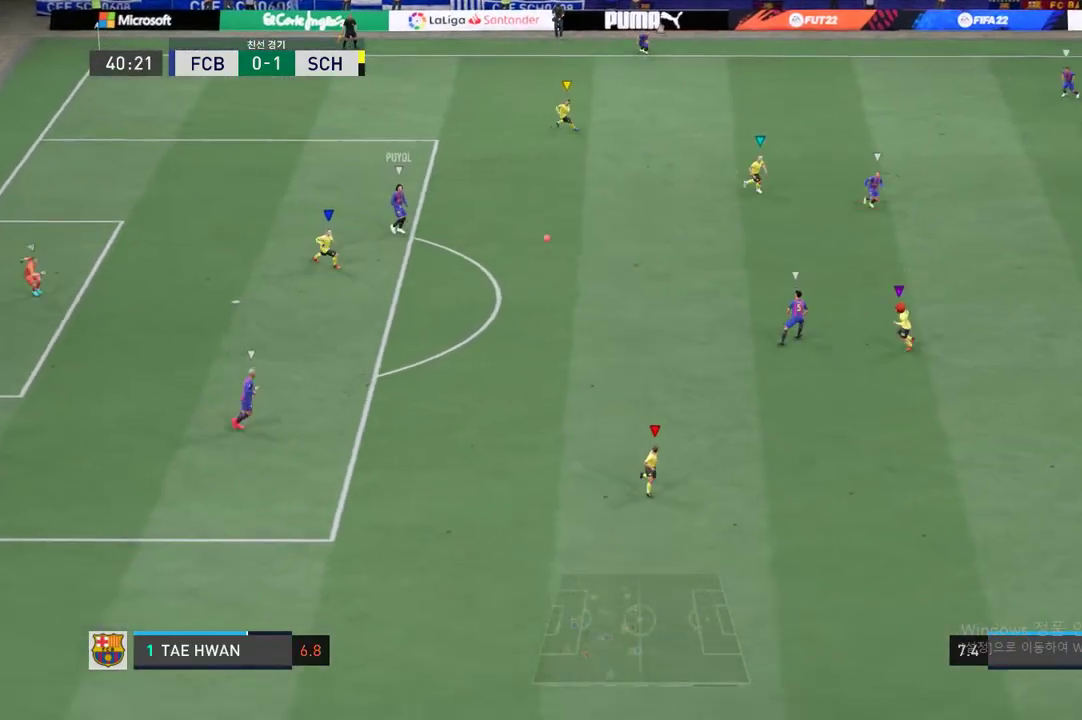
{"dt_ms": 505, "buttons": ["R2"], "left_stick": "down", "right_stick": "center", "events": [[118, "L2", "up"]]}
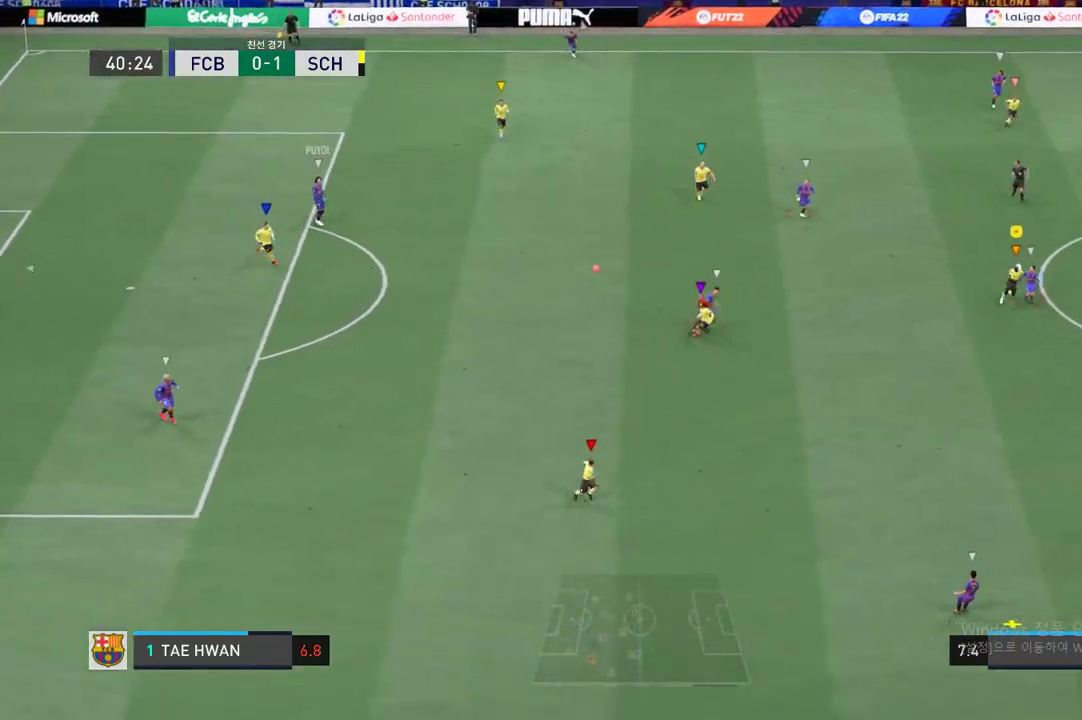
{"dt_ms": 505, "buttons": ["R2"], "left_stick": "down", "right_stick": "center", "events": []}
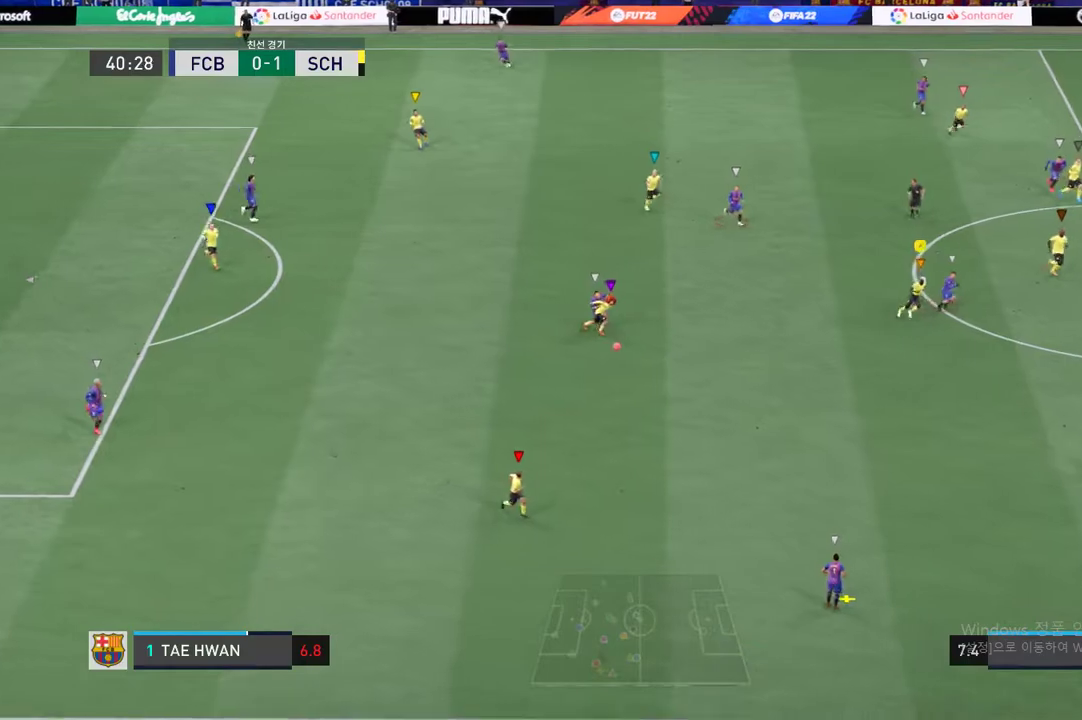
{"dt_ms": 488, "buttons": ["R2"], "left_stick": "down-right", "right_stick": "center", "events": [[421, "left_stick", "down-right"]]}
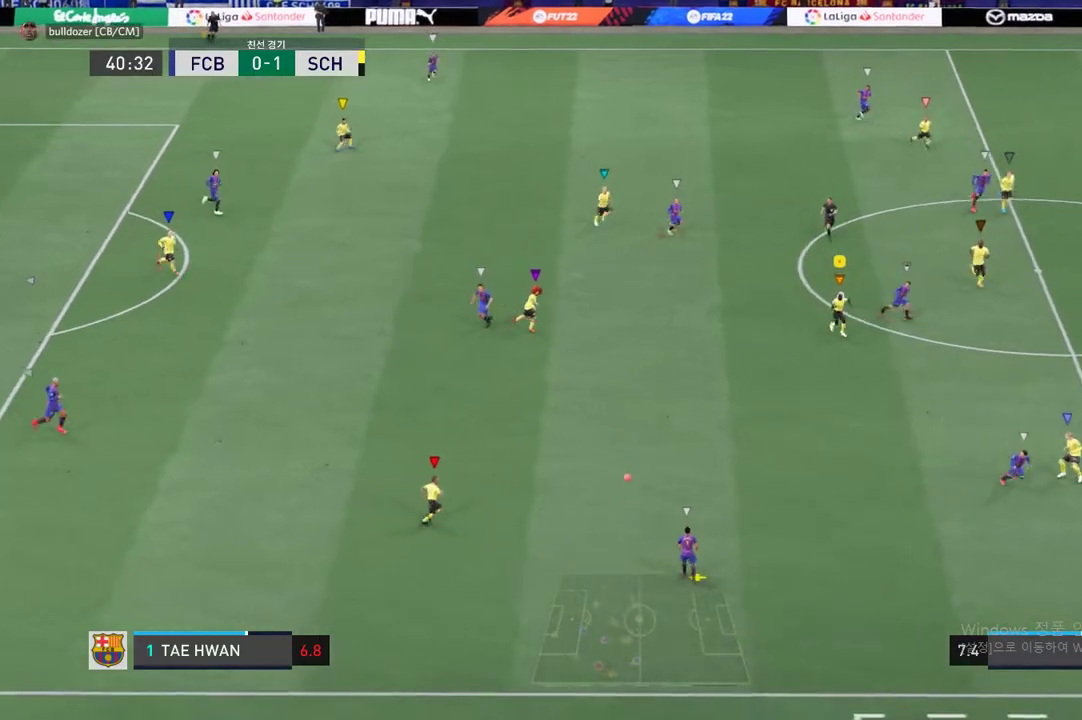
{"dt_ms": 505, "buttons": ["R2"], "left_stick": "right", "right_stick": "center", "events": [[168, "left_stick", "right"]]}
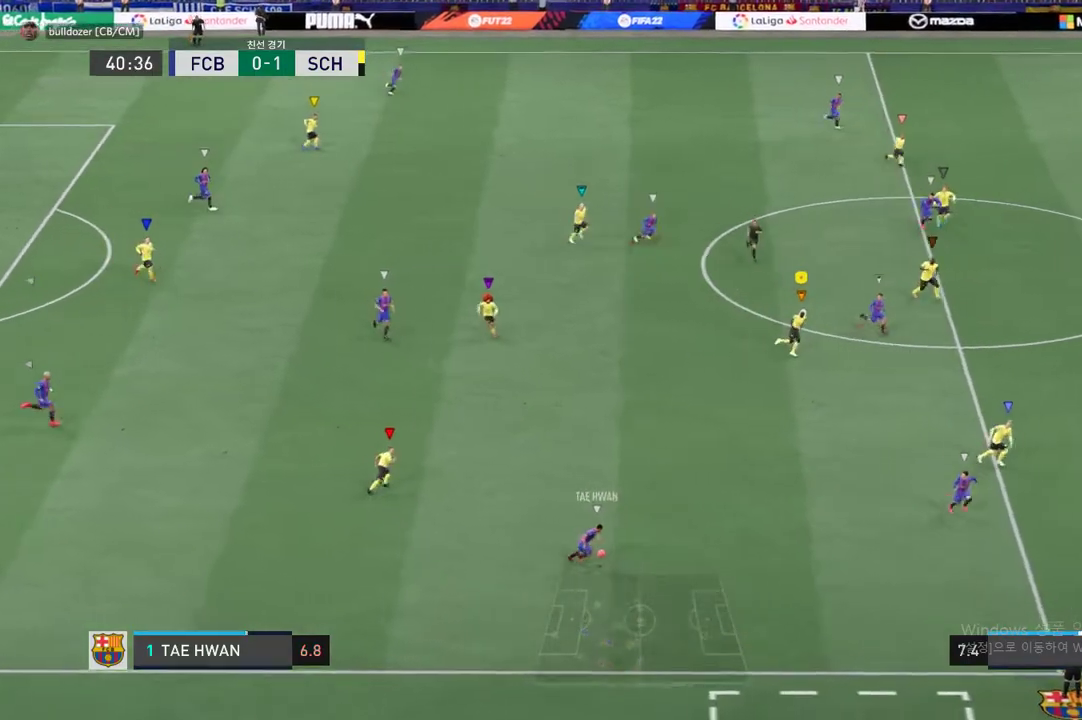
{"dt_ms": 993, "buttons": ["R2"], "left_stick": "right", "right_stick": "center", "events": []}
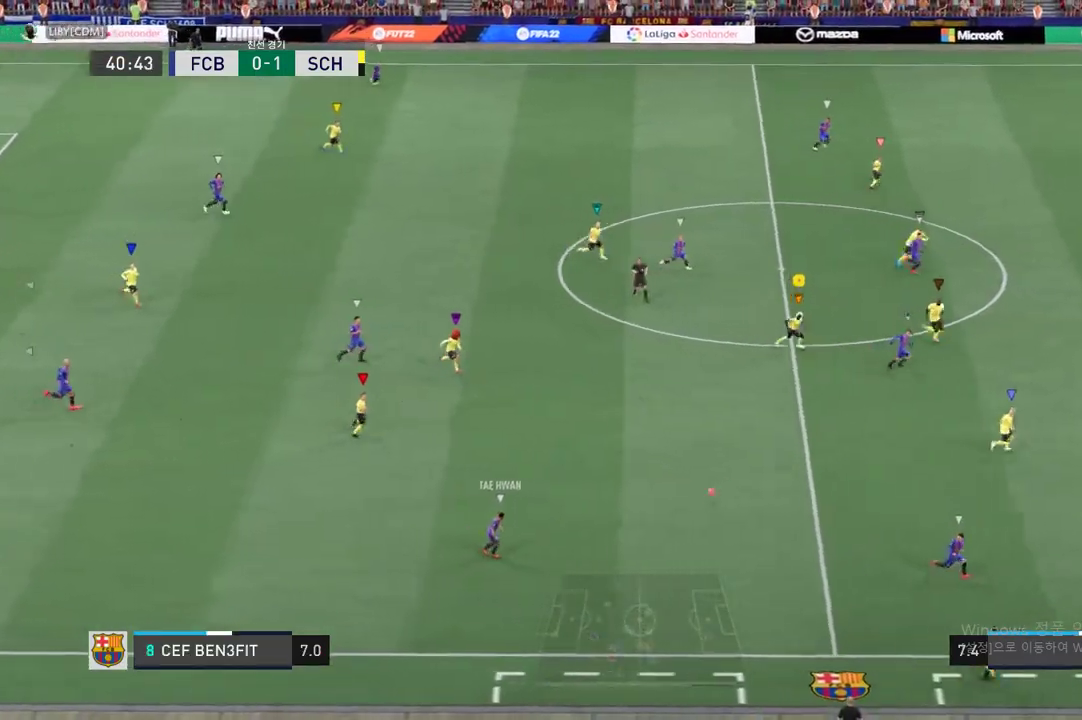
{"dt_ms": 505, "buttons": ["R2"], "left_stick": "right", "right_stick": "center", "events": []}
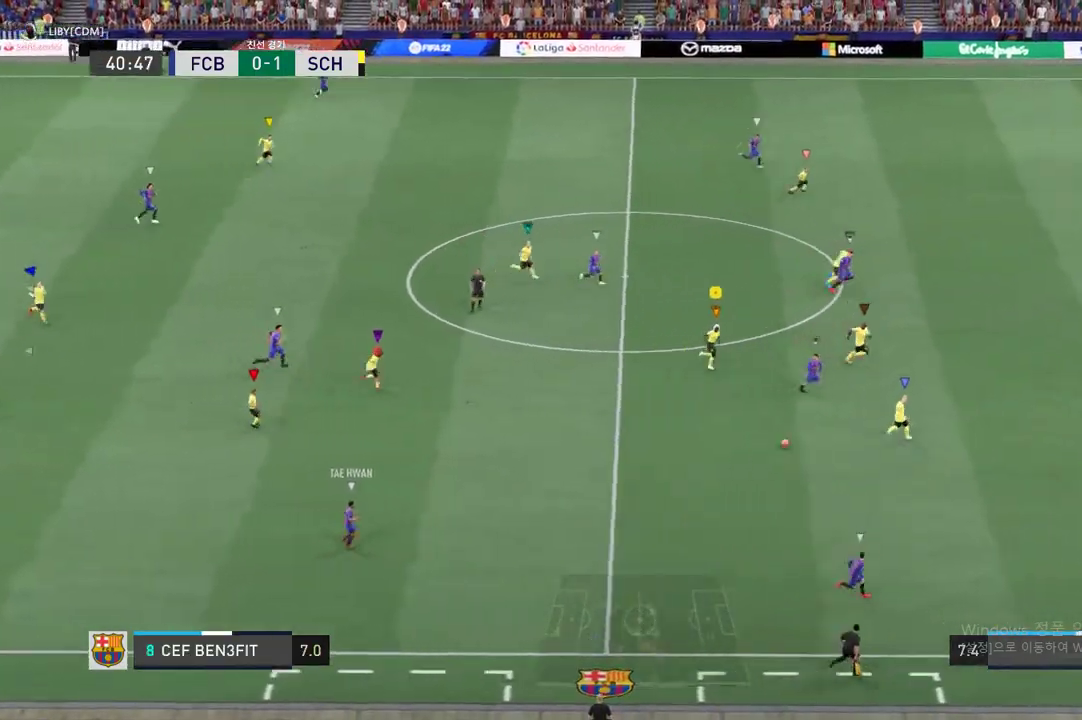
{"dt_ms": 505, "buttons": ["R2"], "left_stick": "right", "right_stick": "center", "events": []}
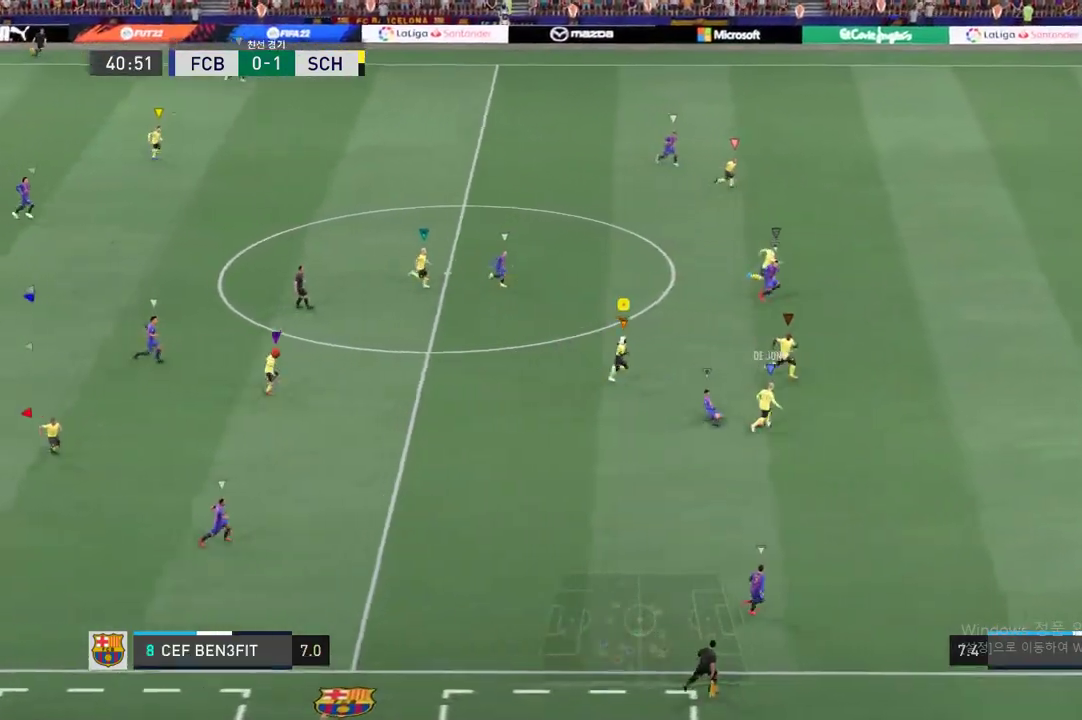
{"dt_ms": 505, "buttons": [], "left_stick": "up-left", "right_stick": "center", "events": [[219, "left_stick", "center"], [269, "R2", "up"], [421, "left_stick", "up-left"]]}
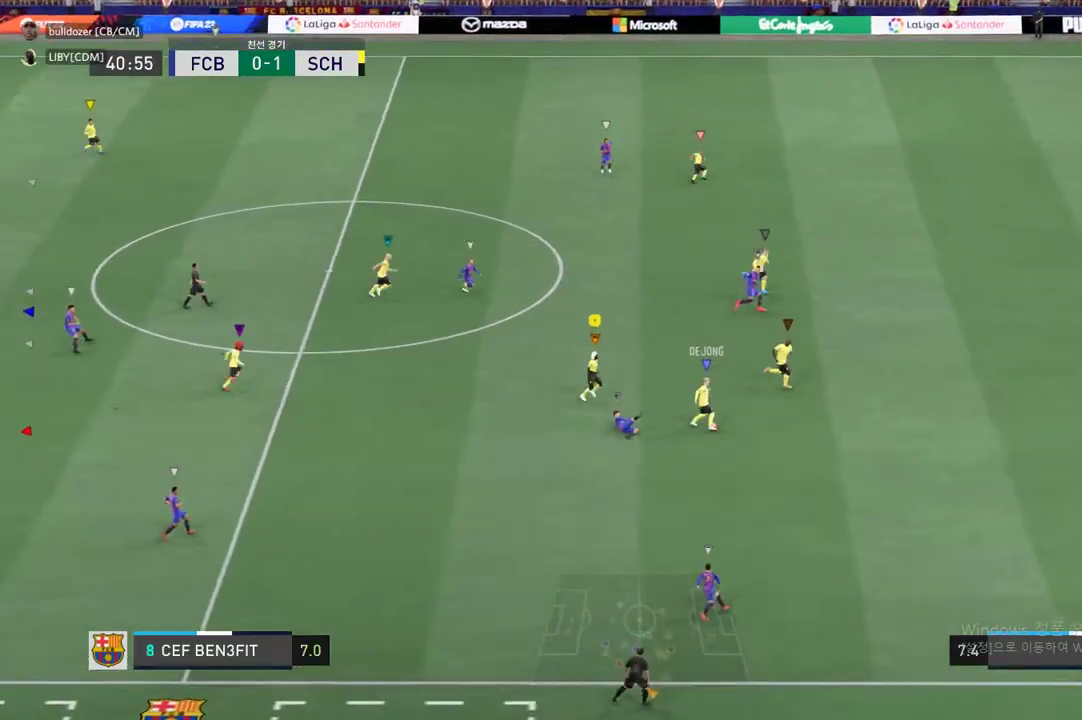
{"dt_ms": 488, "buttons": [], "left_stick": "up", "right_stick": "center", "events": [[202, "left_stick", "up"]]}
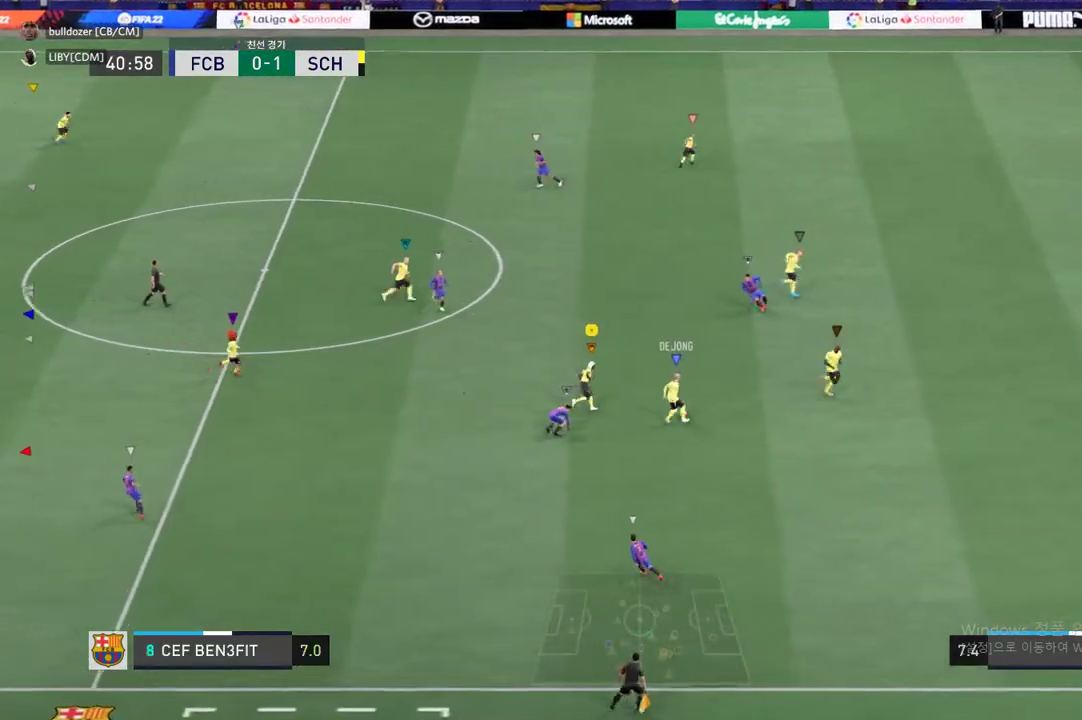
{"dt_ms": 505, "buttons": [], "left_stick": "up", "right_stick": "center", "events": []}
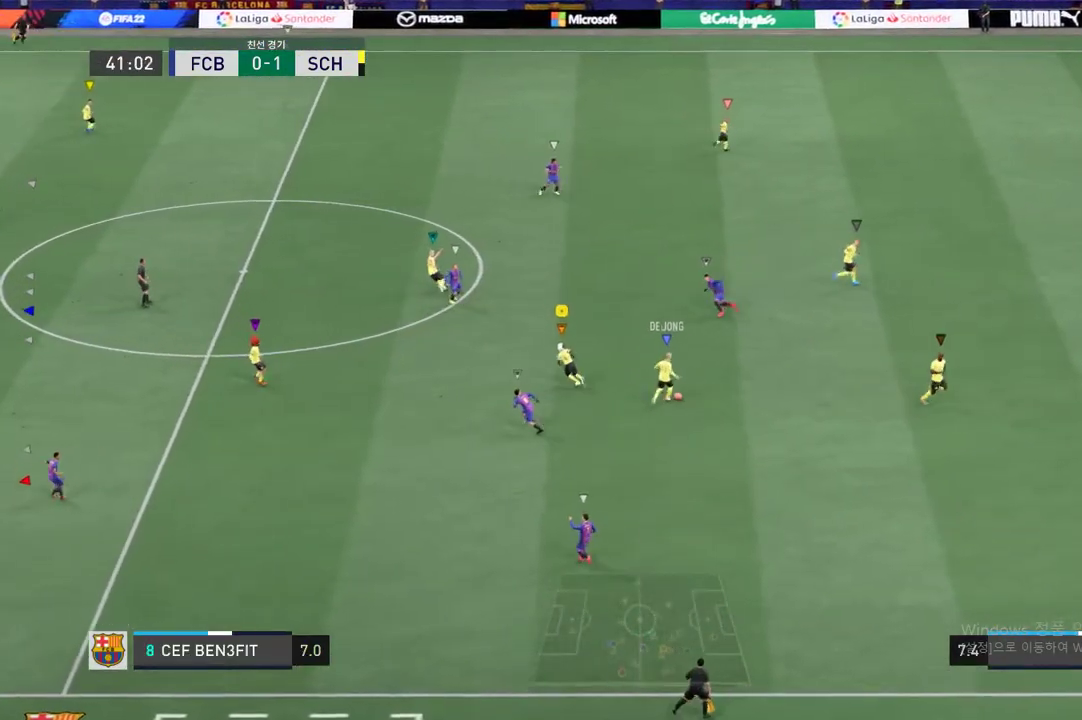
{"dt_ms": 505, "buttons": [], "left_stick": "up", "right_stick": "center", "events": []}
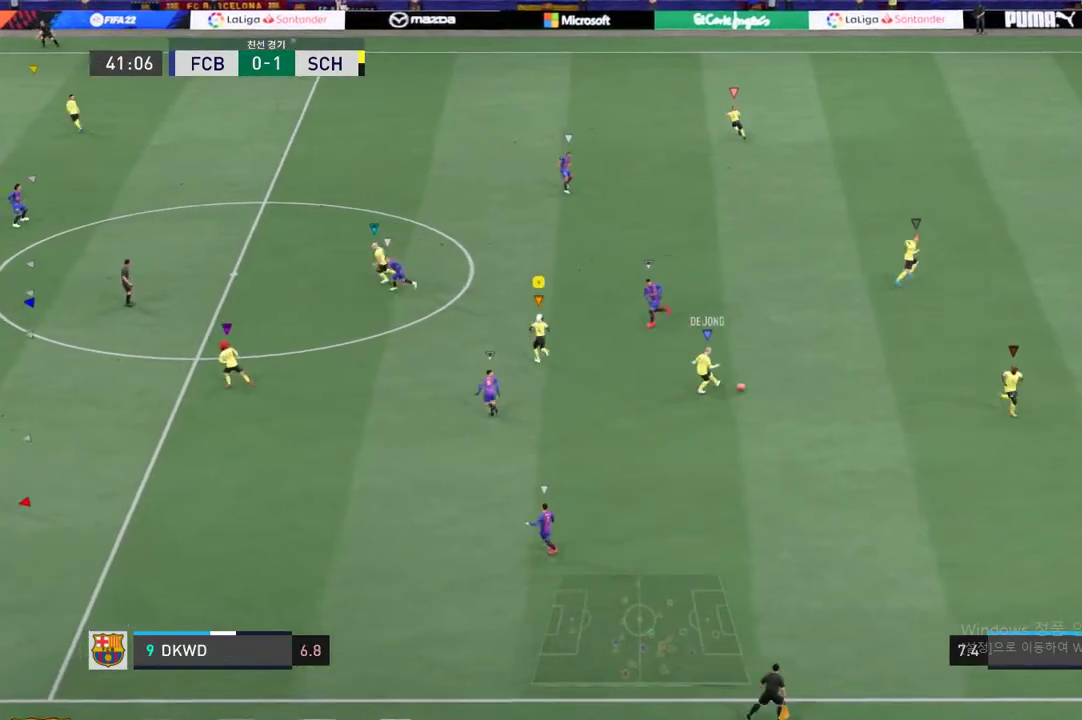
{"dt_ms": 488, "buttons": [], "left_stick": "up", "right_stick": "center", "events": []}
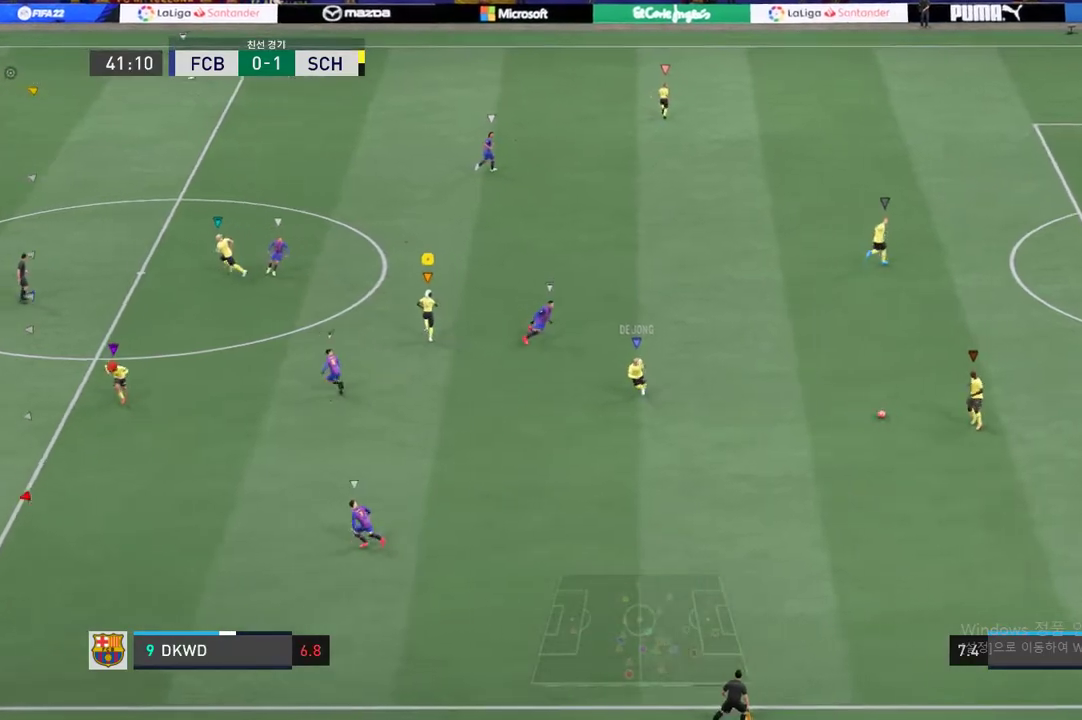
{"dt_ms": 505, "buttons": [], "left_stick": "up", "right_stick": "center", "events": []}
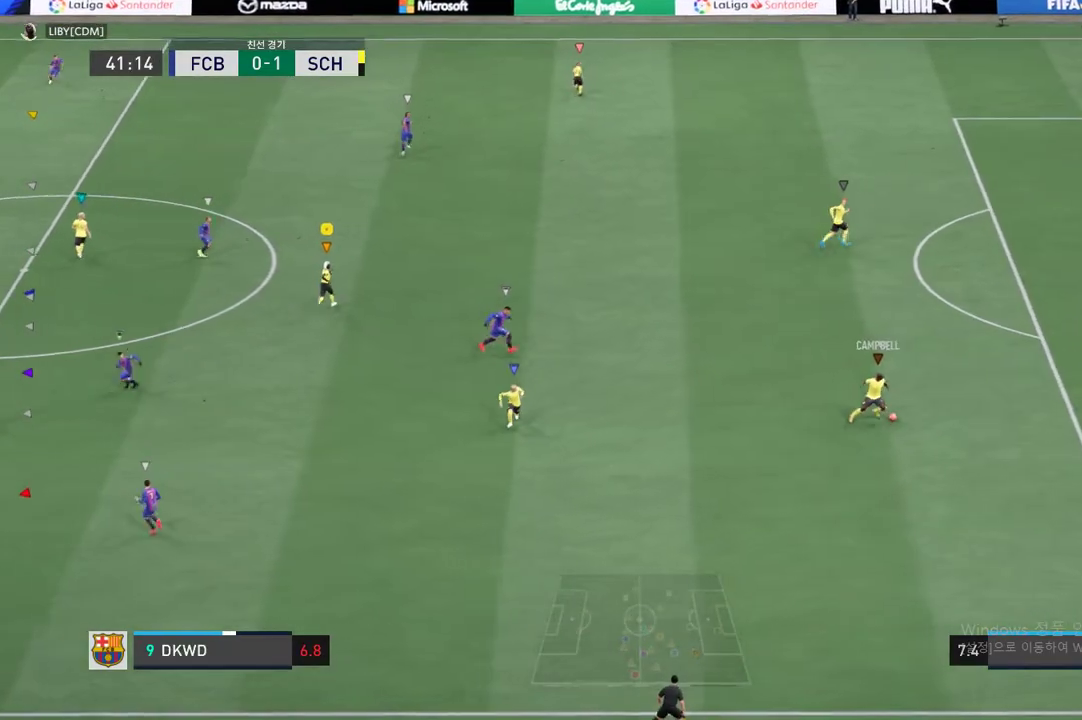
{"dt_ms": 505, "buttons": [], "left_stick": "up-right", "right_stick": "center", "events": [[185, "left_stick", "up-right"]]}
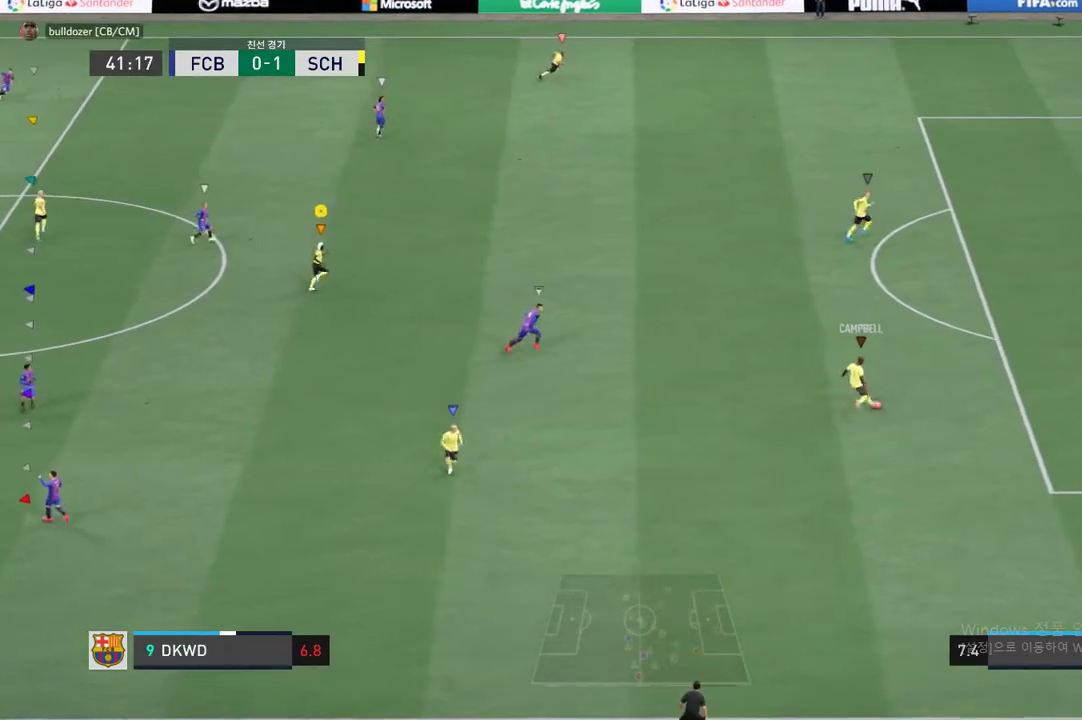
{"dt_ms": 505, "buttons": [], "left_stick": "up-right", "right_stick": "center", "events": []}
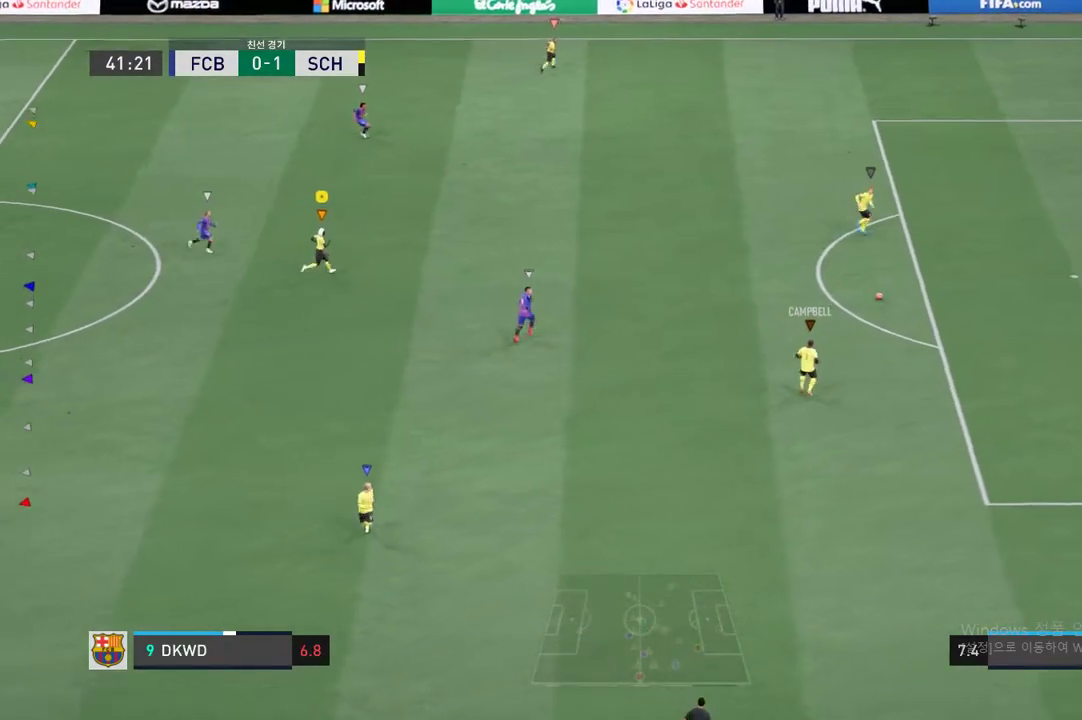
{"dt_ms": 488, "buttons": [], "left_stick": "up-right", "right_stick": "center", "events": []}
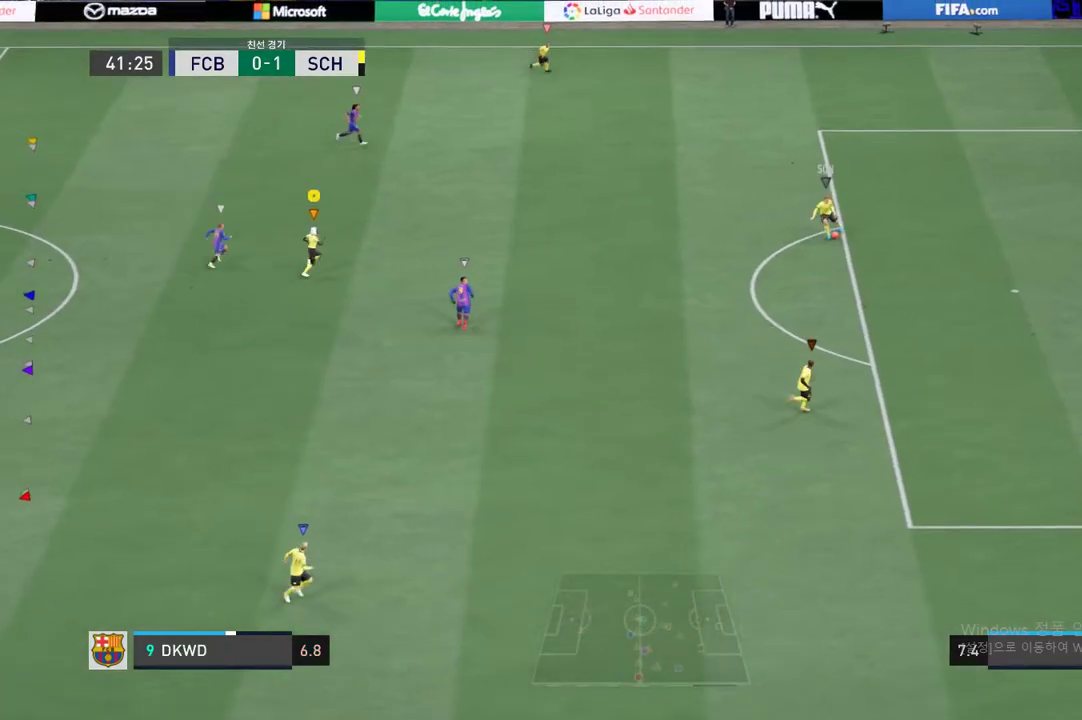
{"dt_ms": 505, "buttons": ["R2"], "left_stick": "down", "right_stick": "center", "events": [[84, "left_stick", "down-right"], [168, "left_stick", "down"], [404, "R2", "down"]]}
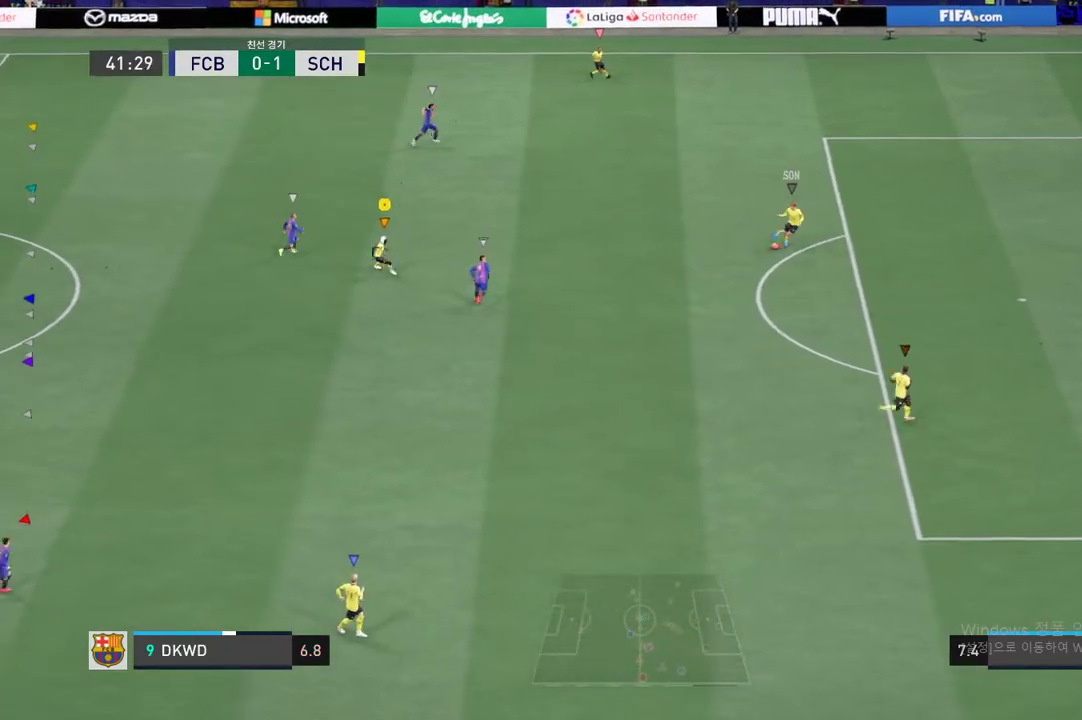
{"dt_ms": 505, "buttons": ["R2"], "left_stick": "down", "right_stick": "center"}
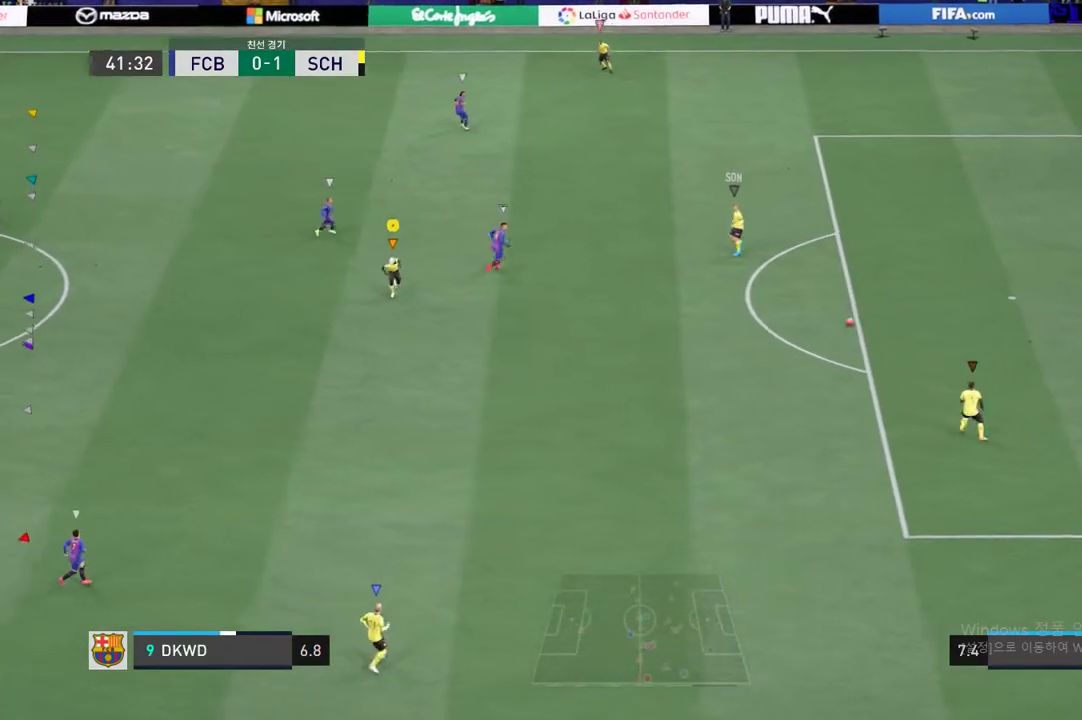
{"dt_ms": 488, "buttons": [], "left_stick": "down", "right_stick": "center", "events": [[17, "R2", "up"], [33, "left_stick", "down-right"], [437, "left_stick", "down"]]}
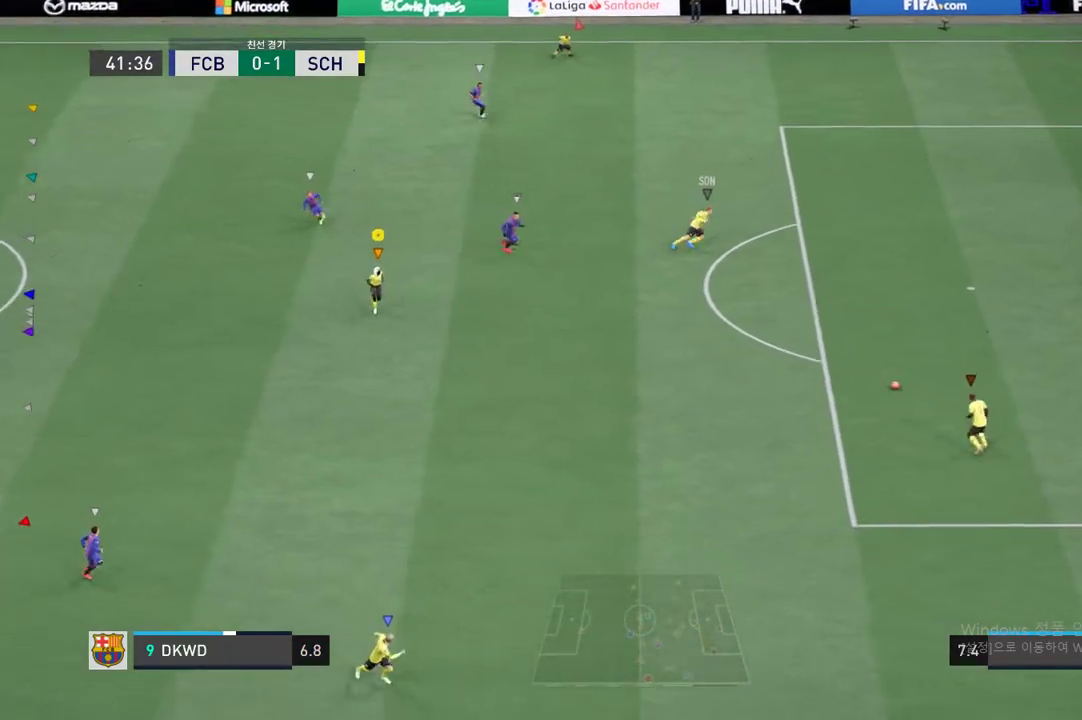
{"dt_ms": 505, "buttons": [], "left_stick": "down", "right_stick": "center", "events": []}